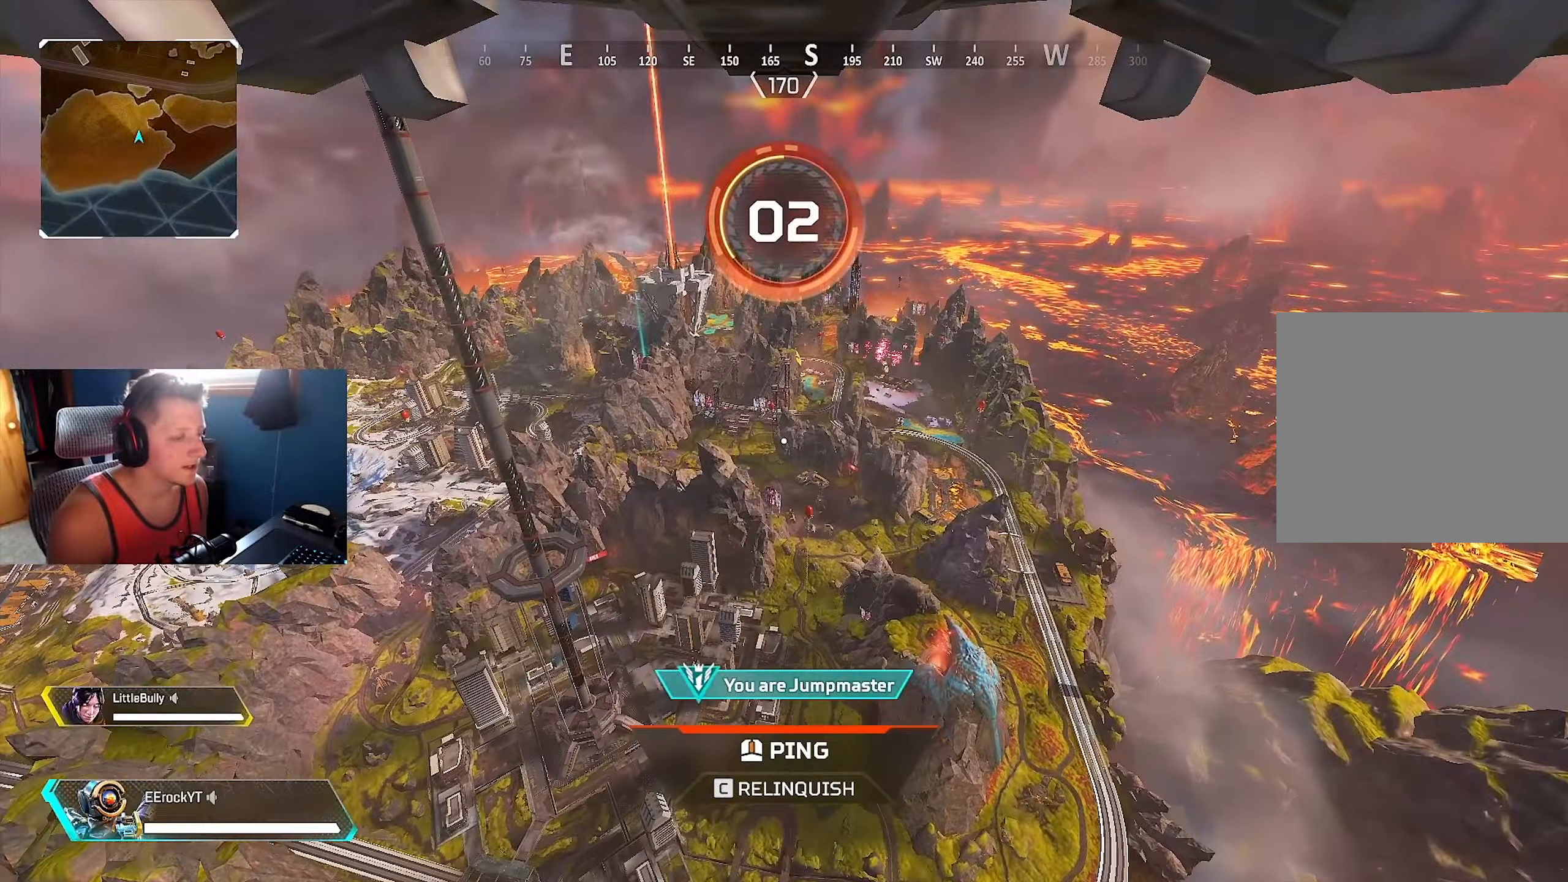
Gameplay with a controller (PlayStation layout); each line is a JSON object with the inputs held at the frame after it. "events" lists button and stick changes between this image and that frame as [ms after this image, input, new state], when the widget could be followed in between.
{"buttons": [], "left_stick": "center", "right_stick": "center", "events": []}
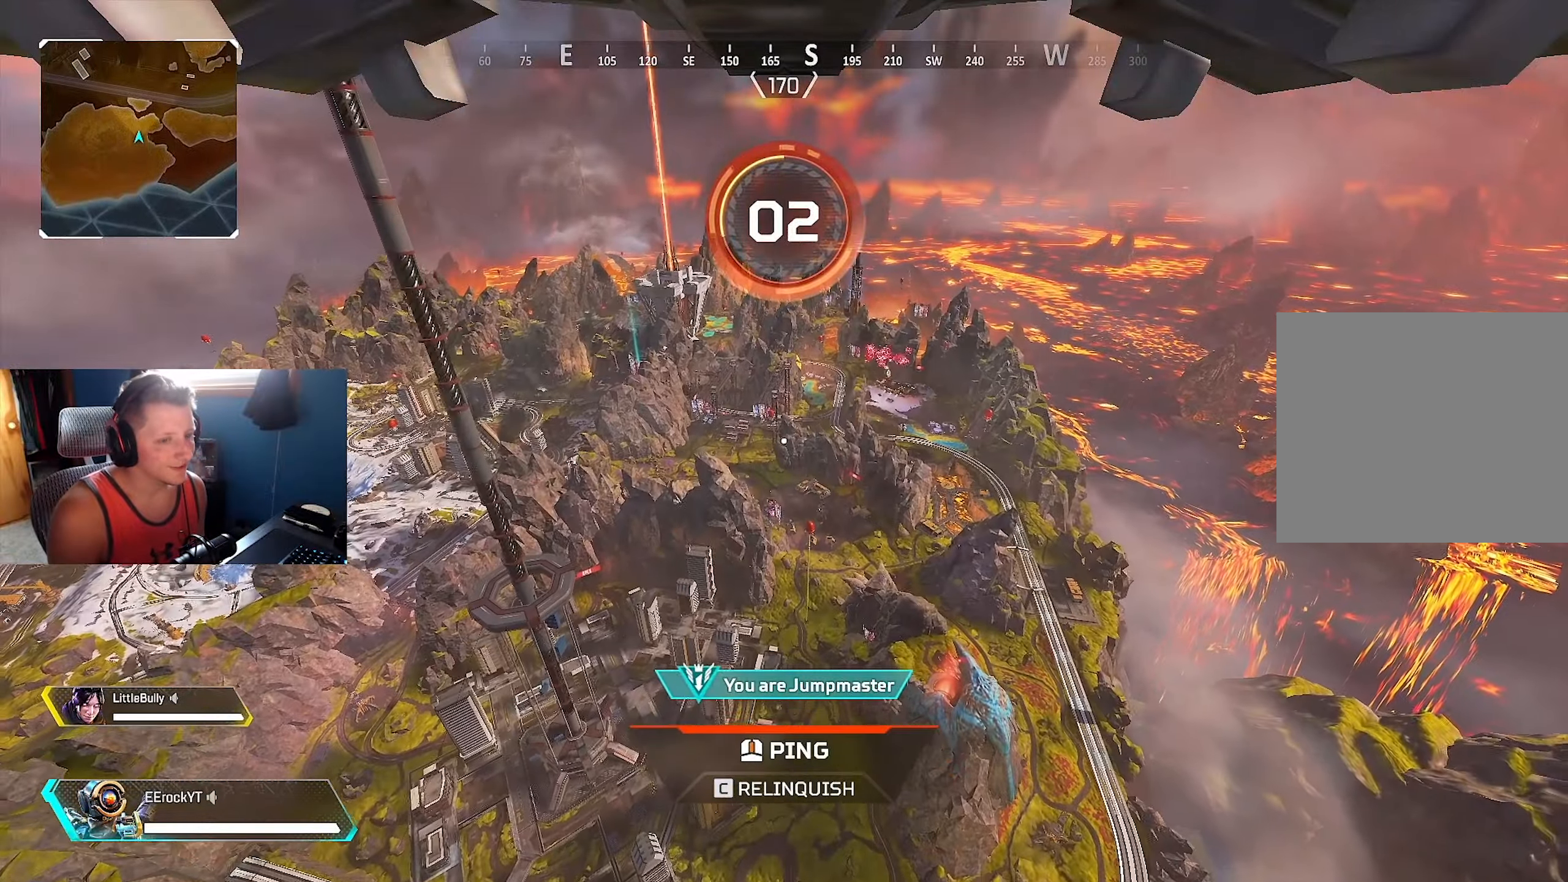
{"buttons": ["R3"], "left_stick": "center", "right_stick": "center", "events": [[233, "R3", "down"]]}
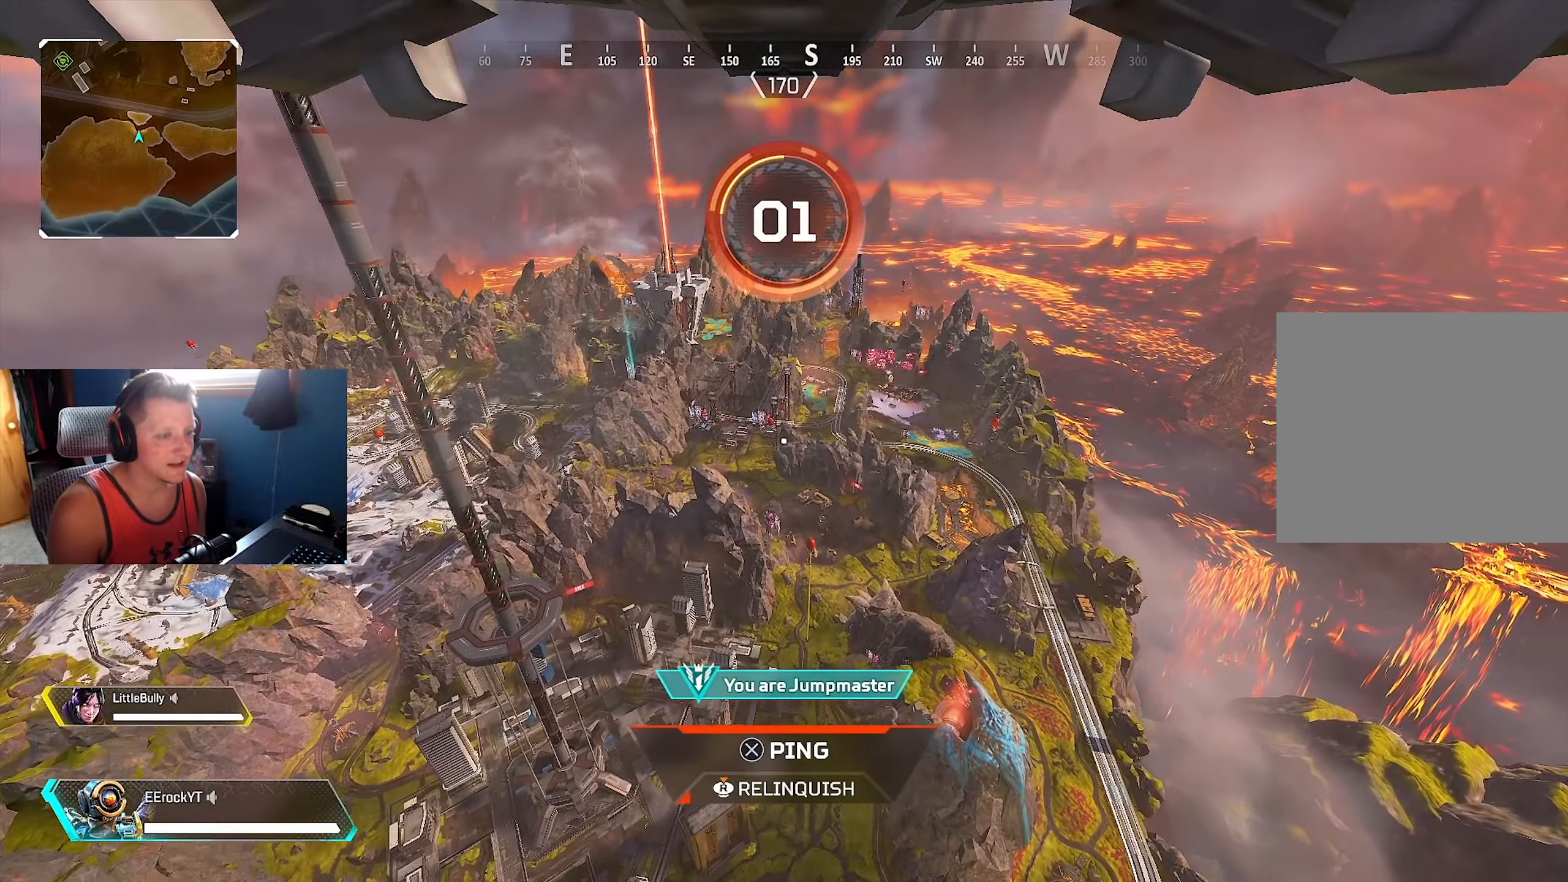
{"buttons": ["R3"], "left_stick": "center", "right_stick": "center", "events": []}
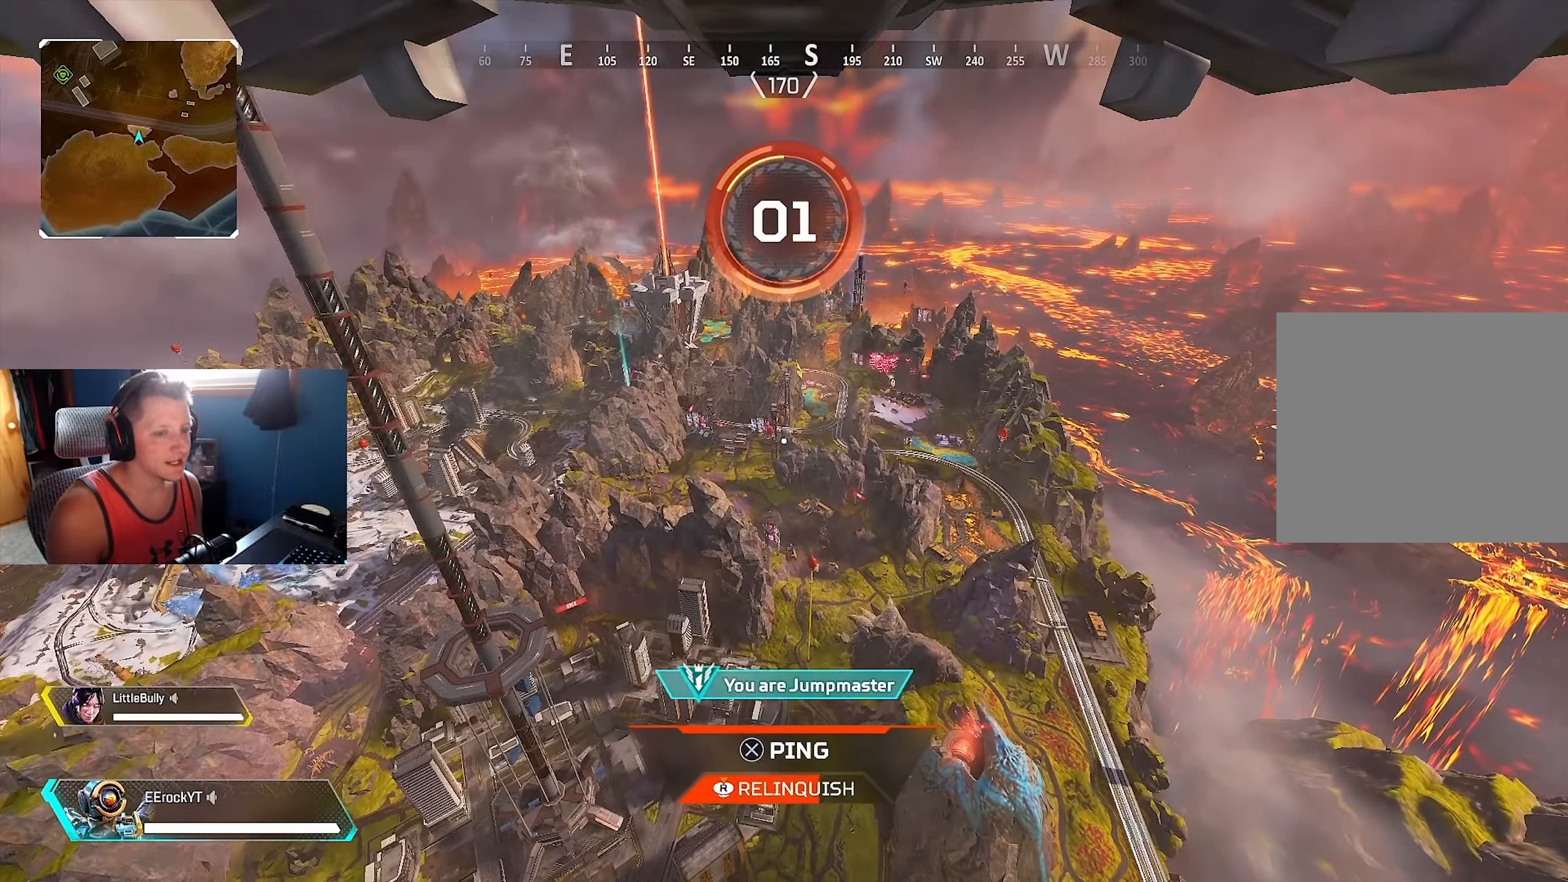
{"buttons": [], "left_stick": "center", "right_stick": "center", "events": [[416, "R3", "up"]]}